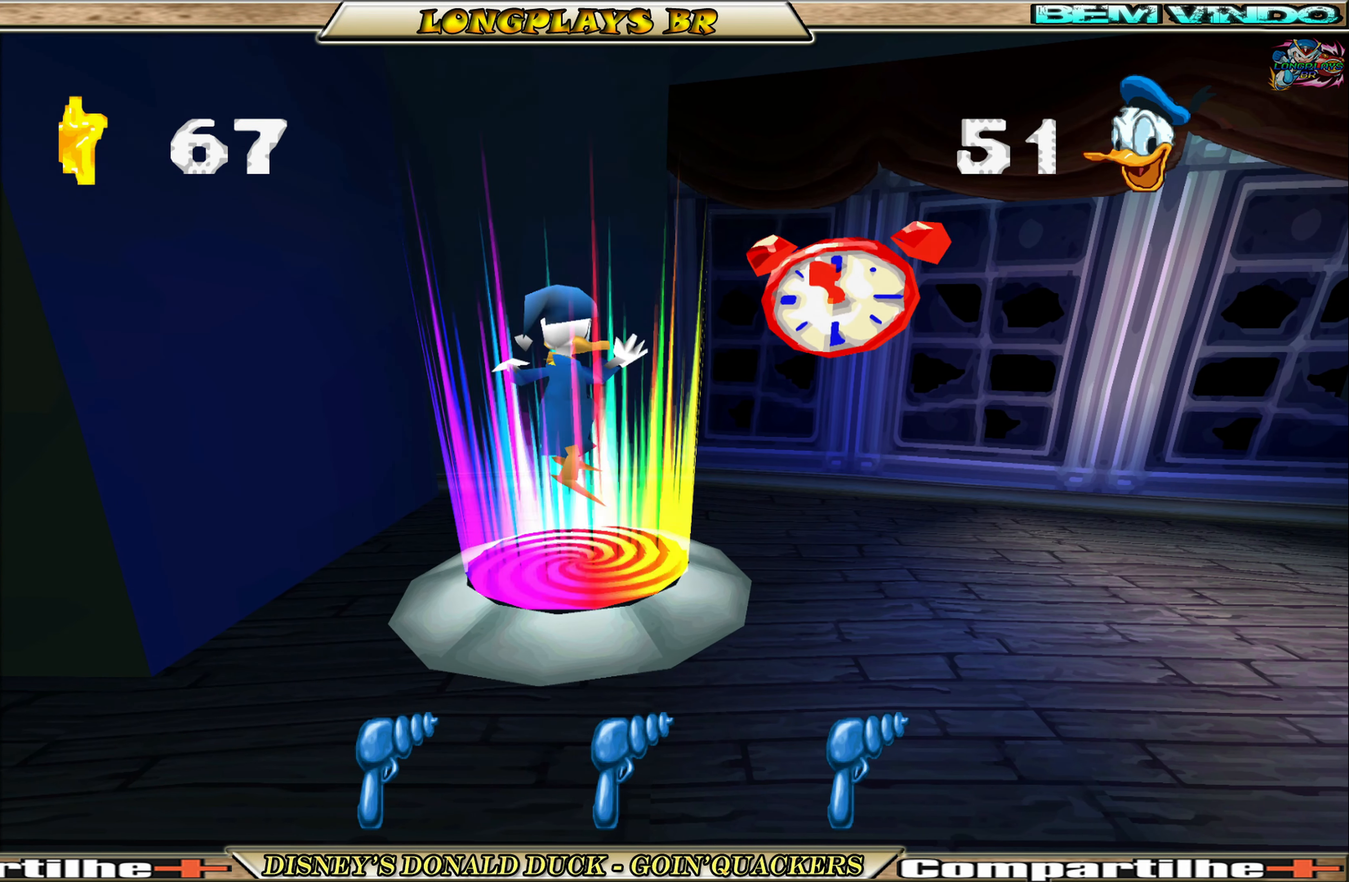
Gameplay with a controller (Xbox layout); each line is a JSON object with the inputs held at the frame after it. "events" lists button and stick changes between this image and that frame as [ms after this image, input, new state], when the widget could be followed in between. Not read: L3 R3 right_stick.
{"buttons": ["A", "DPAD_RIGHT"], "left_stick": "center", "events": [[267, "DPAD_RIGHT", "down"], [350, "A", "down"]]}
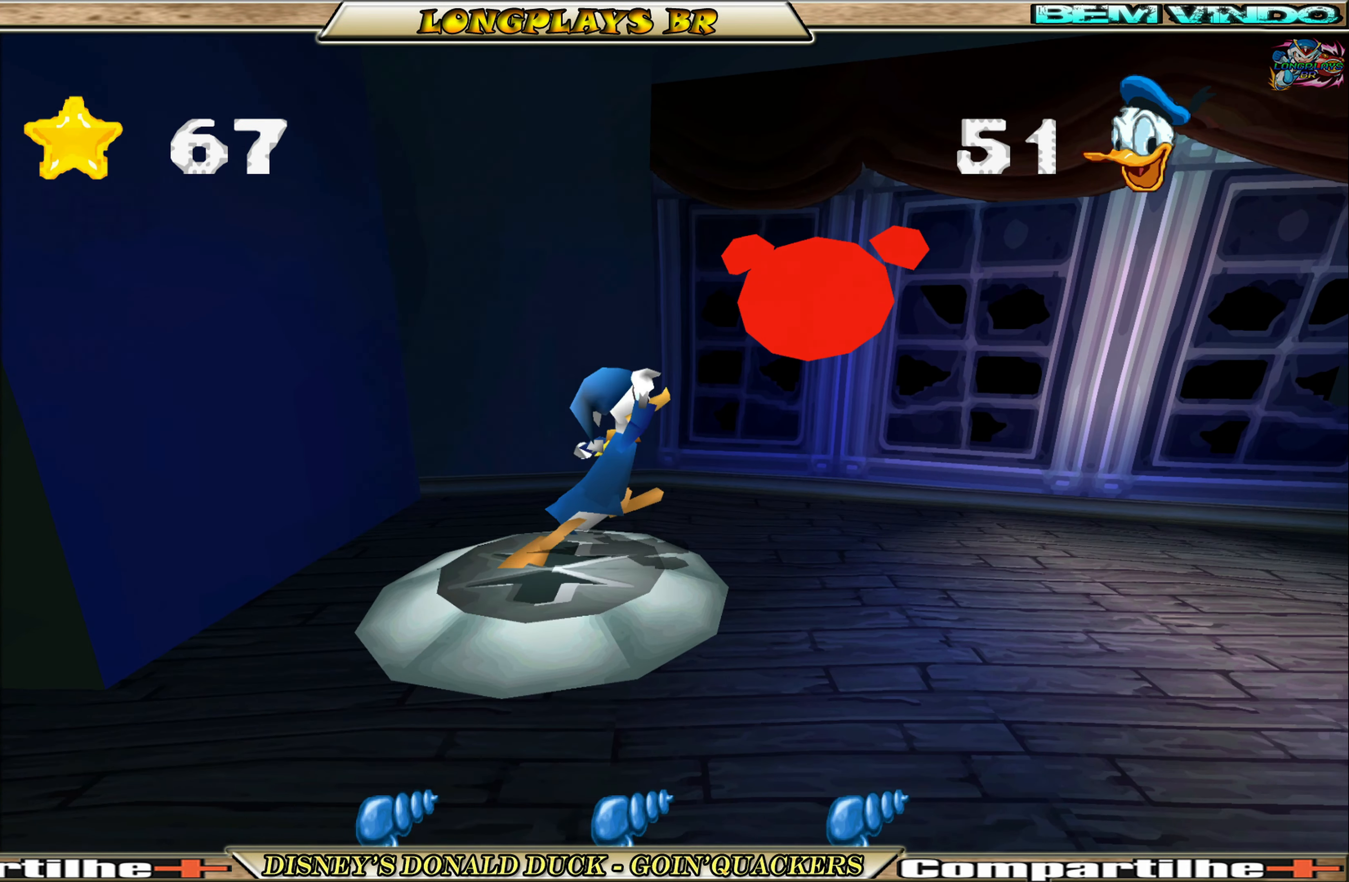
{"buttons": ["DPAD_RIGHT"], "left_stick": "center", "events": [[267, "A", "up"]]}
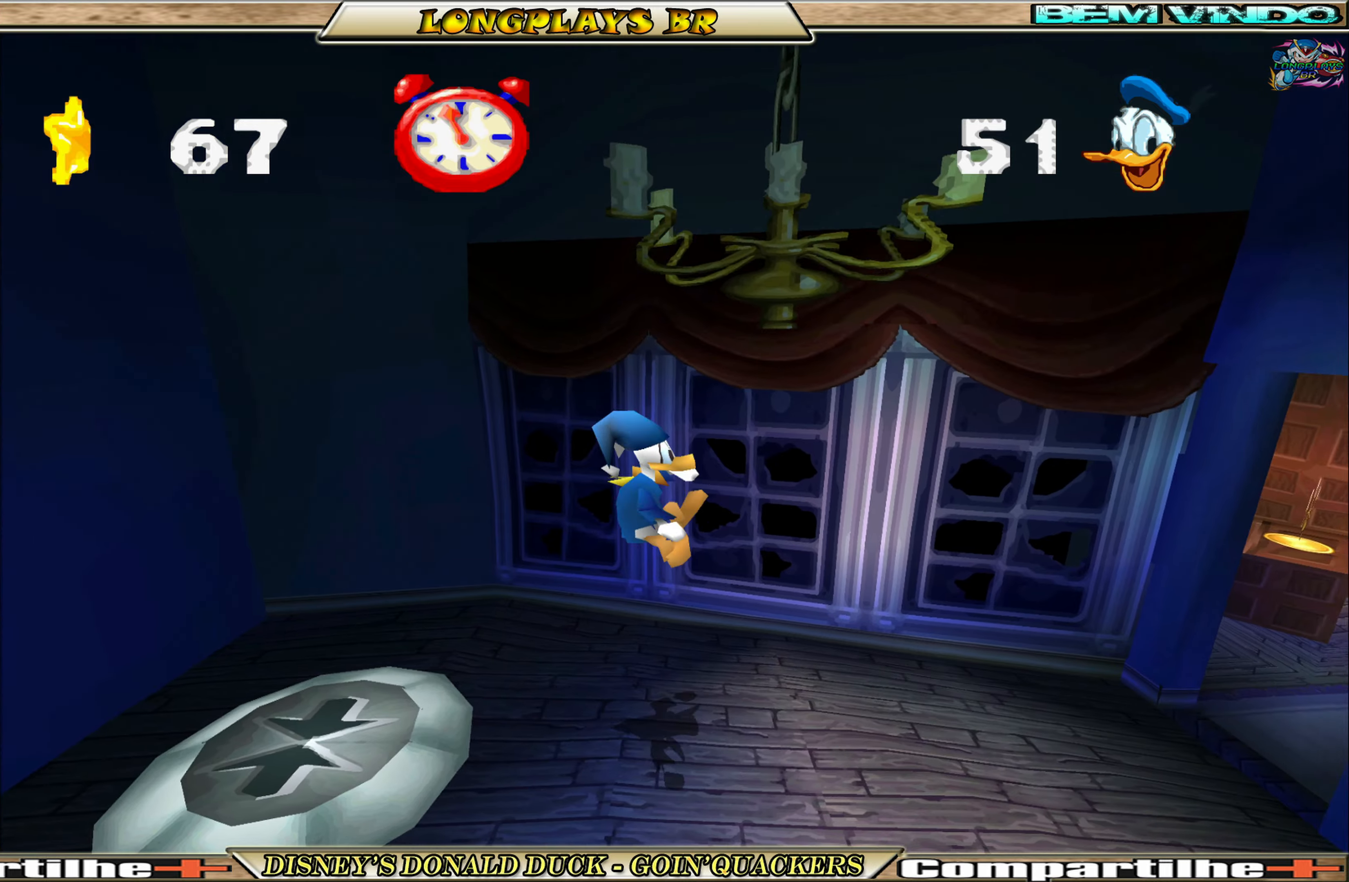
{"buttons": ["DPAD_RIGHT"], "left_stick": "center", "events": []}
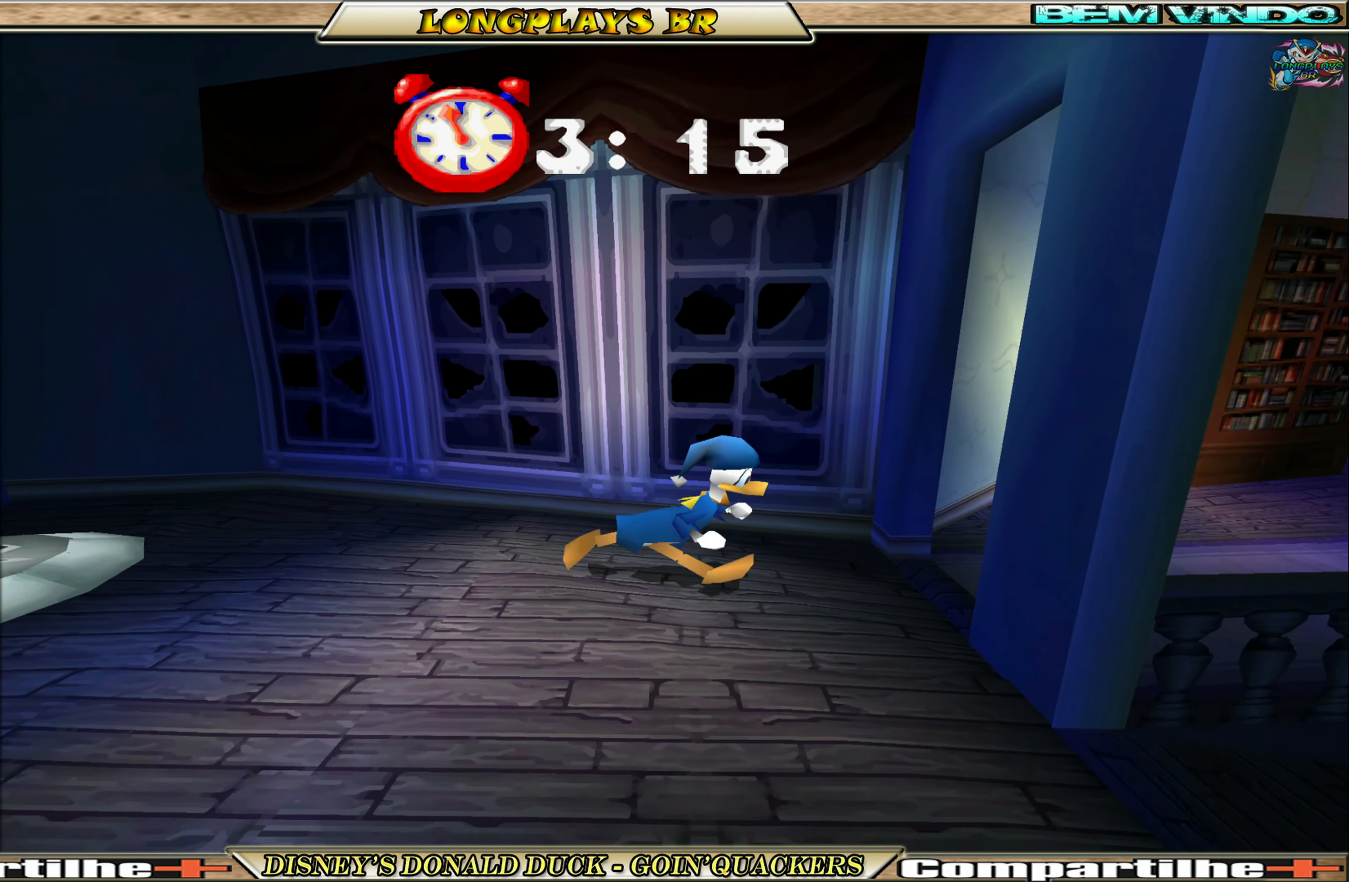
{"buttons": ["DPAD_RIGHT"], "left_stick": "center", "events": []}
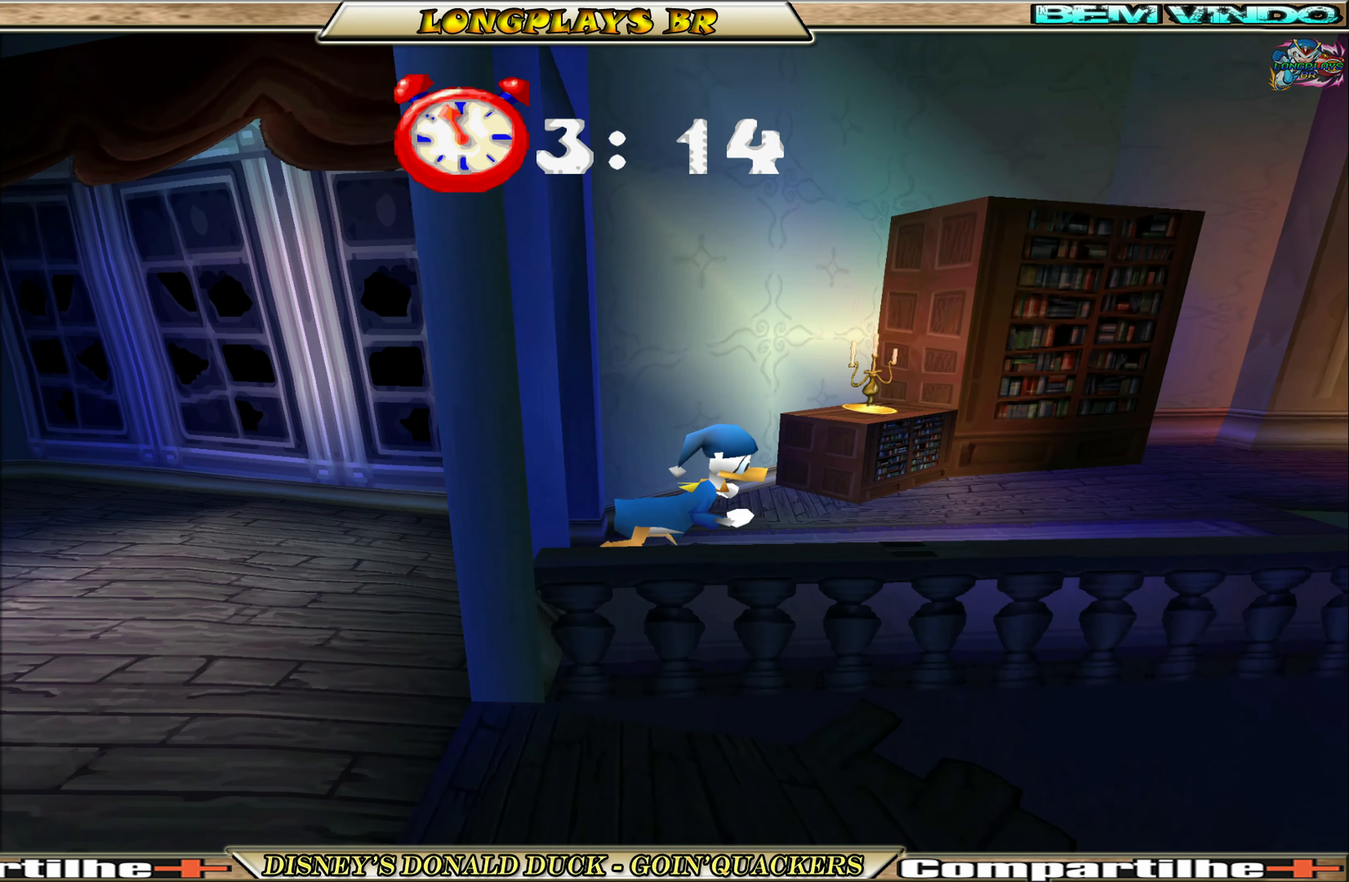
{"buttons": ["DPAD_RIGHT"], "left_stick": "center", "events": []}
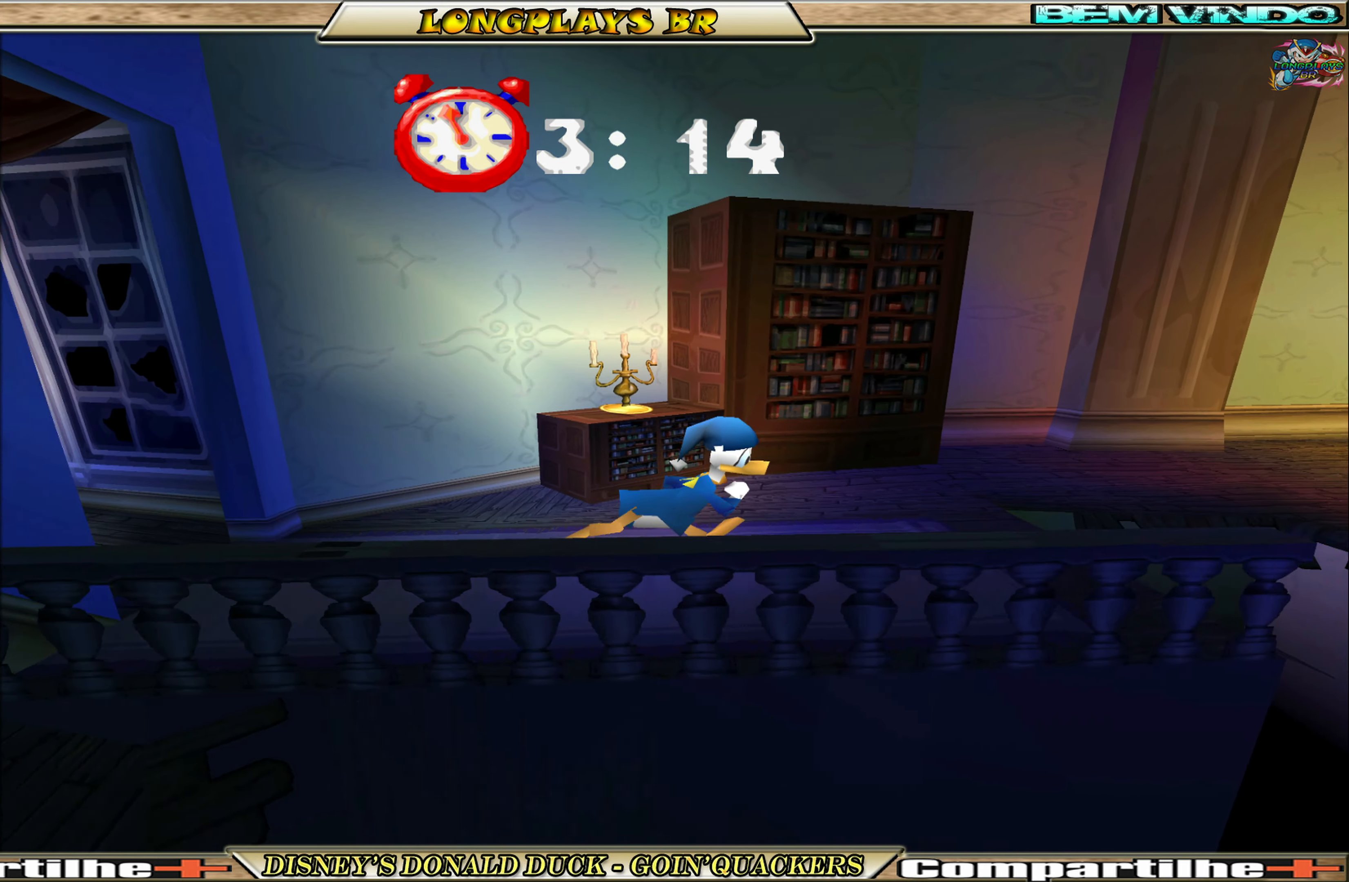
{"buttons": ["A", "DPAD_RIGHT"], "left_stick": "center", "events": [[334, "A", "down"]]}
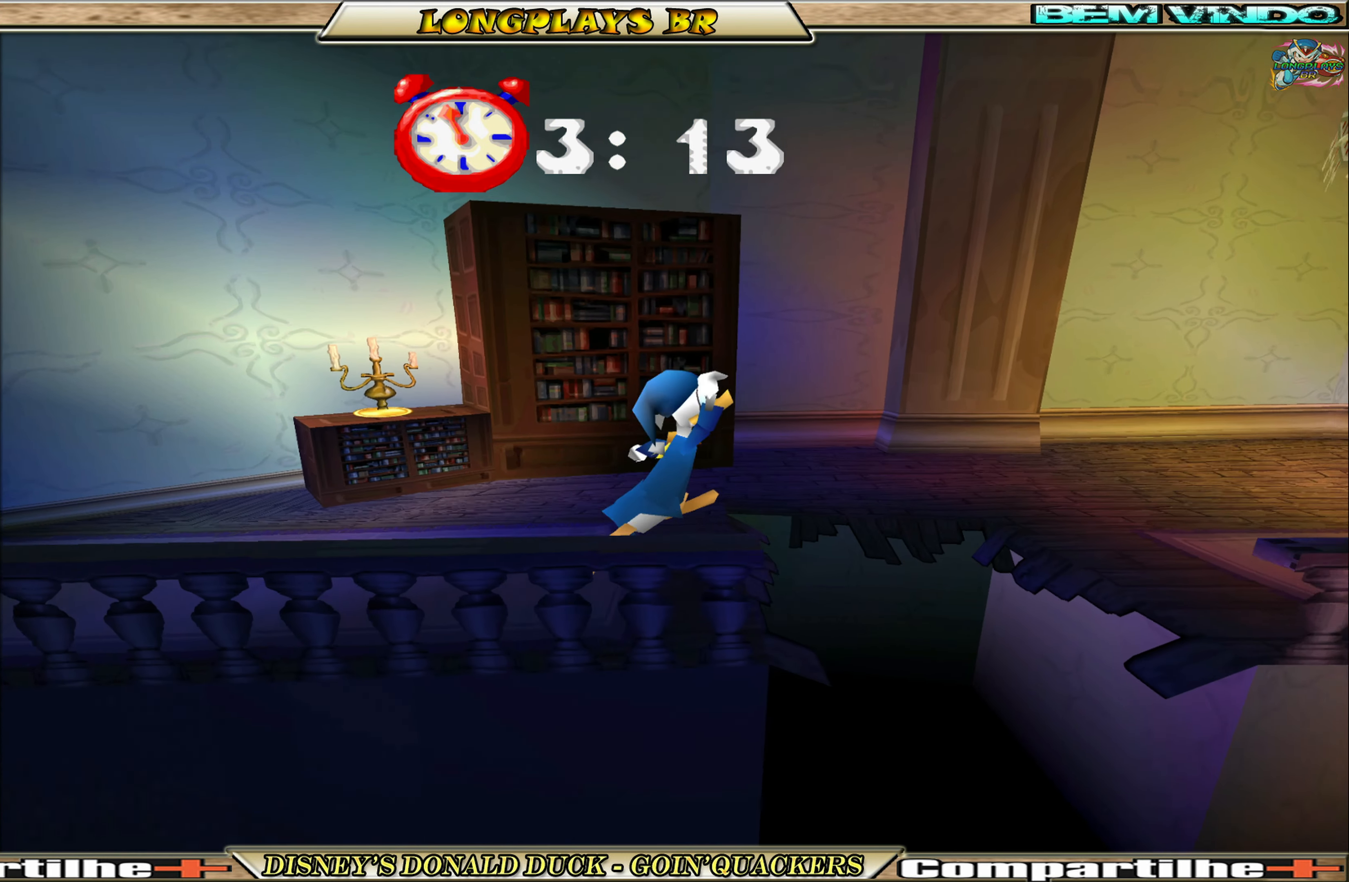
{"buttons": ["DPAD_RIGHT"], "left_stick": "center", "events": [[100, "A", "up"], [150, "A", "down"], [267, "A", "up"]]}
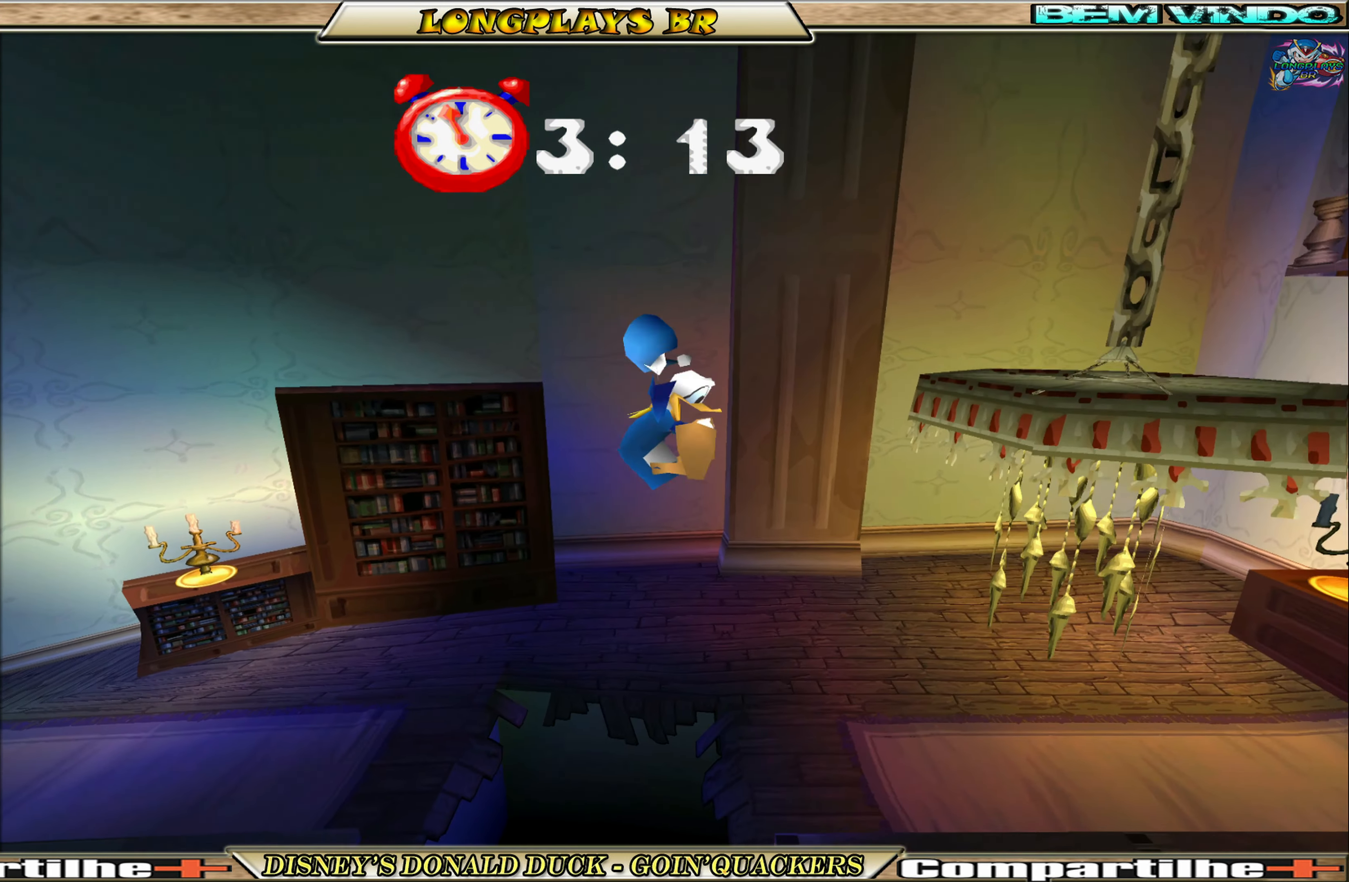
{"buttons": ["DPAD_RIGHT"], "left_stick": "center", "events": []}
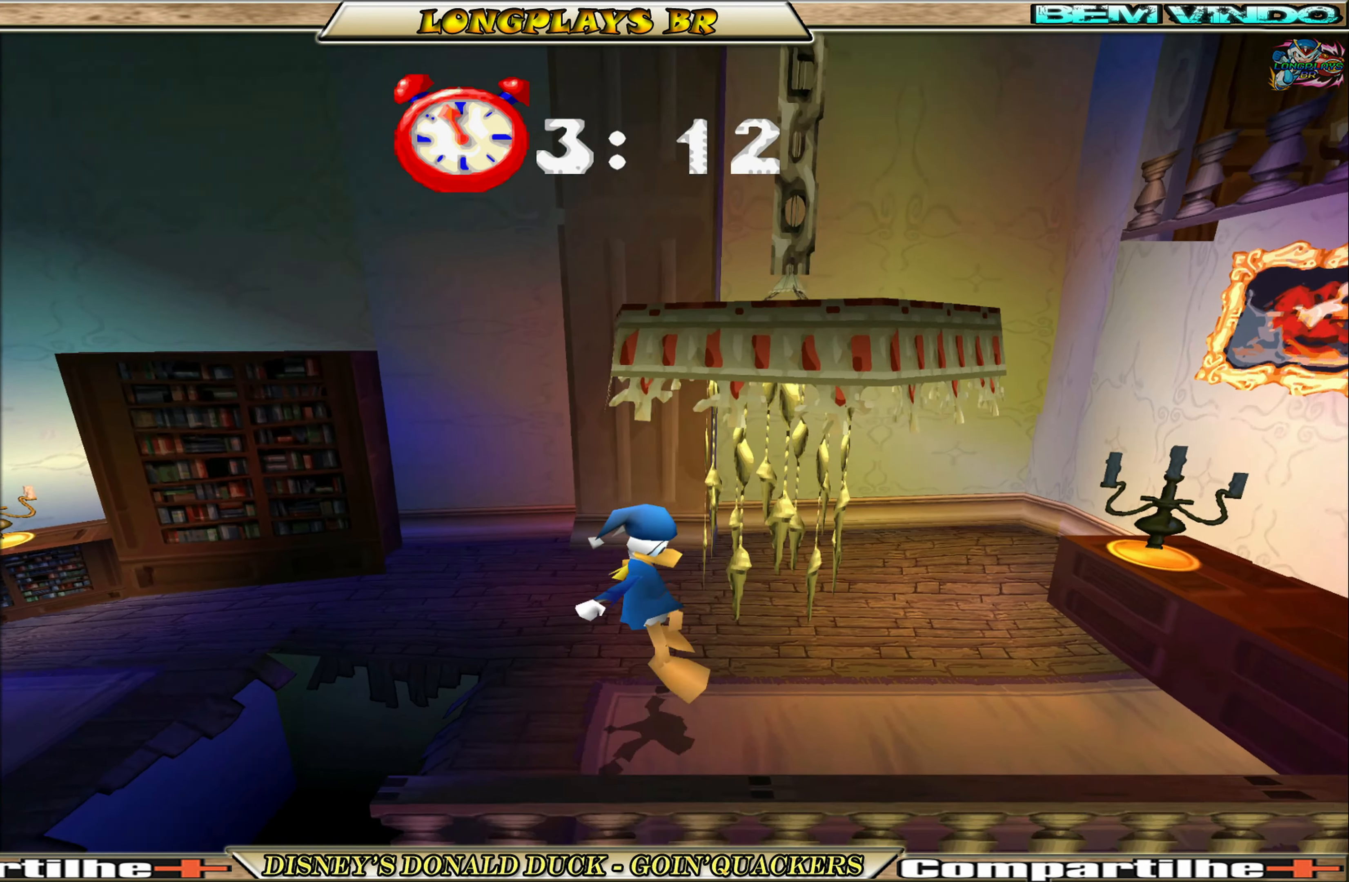
{"buttons": ["A", "DPAD_RIGHT"], "left_stick": "center", "events": [[267, "A", "down"]]}
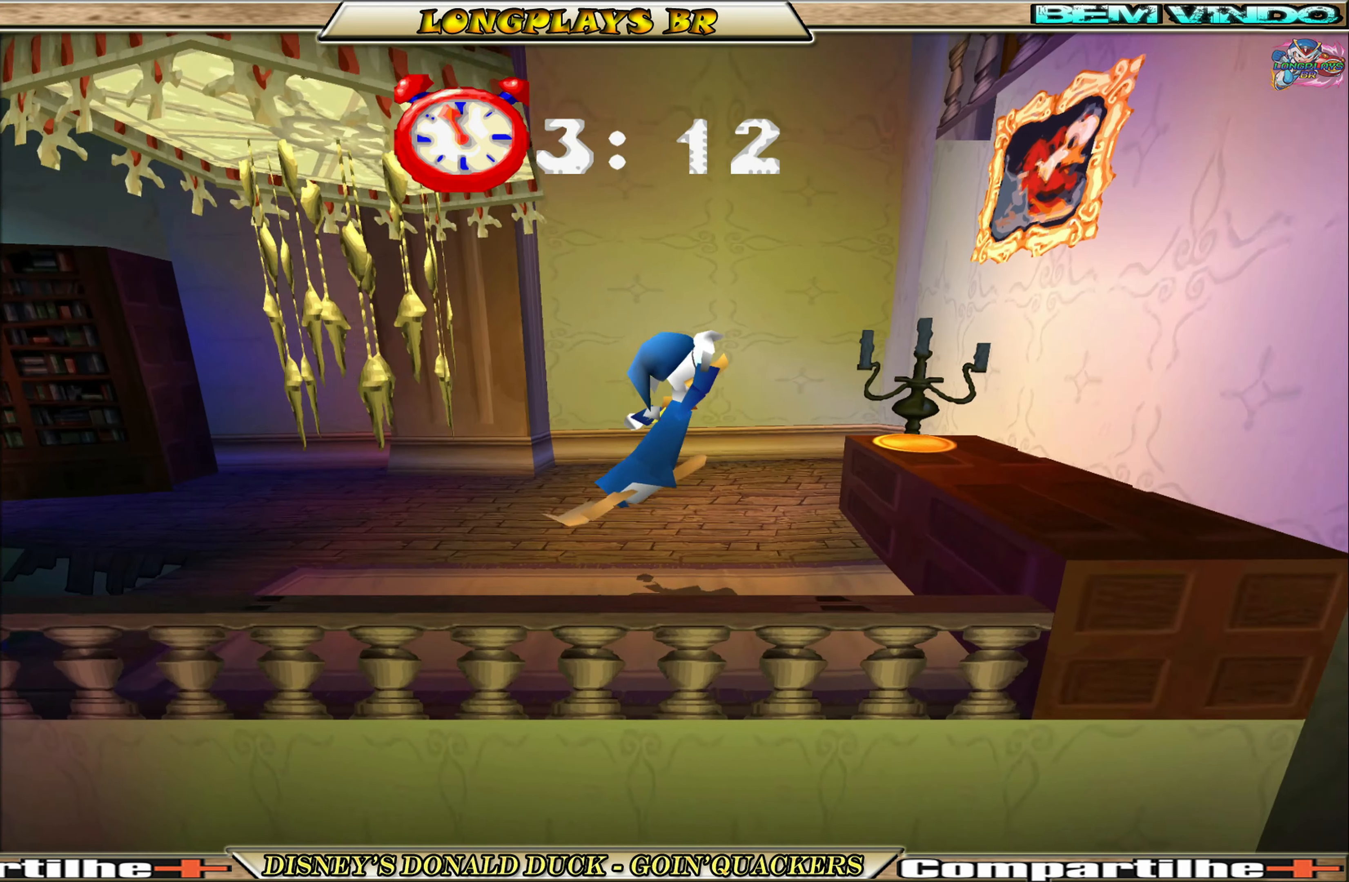
{"buttons": [], "left_stick": "center", "events": [[134, "A", "up"], [417, "DPAD_RIGHT", "up"]]}
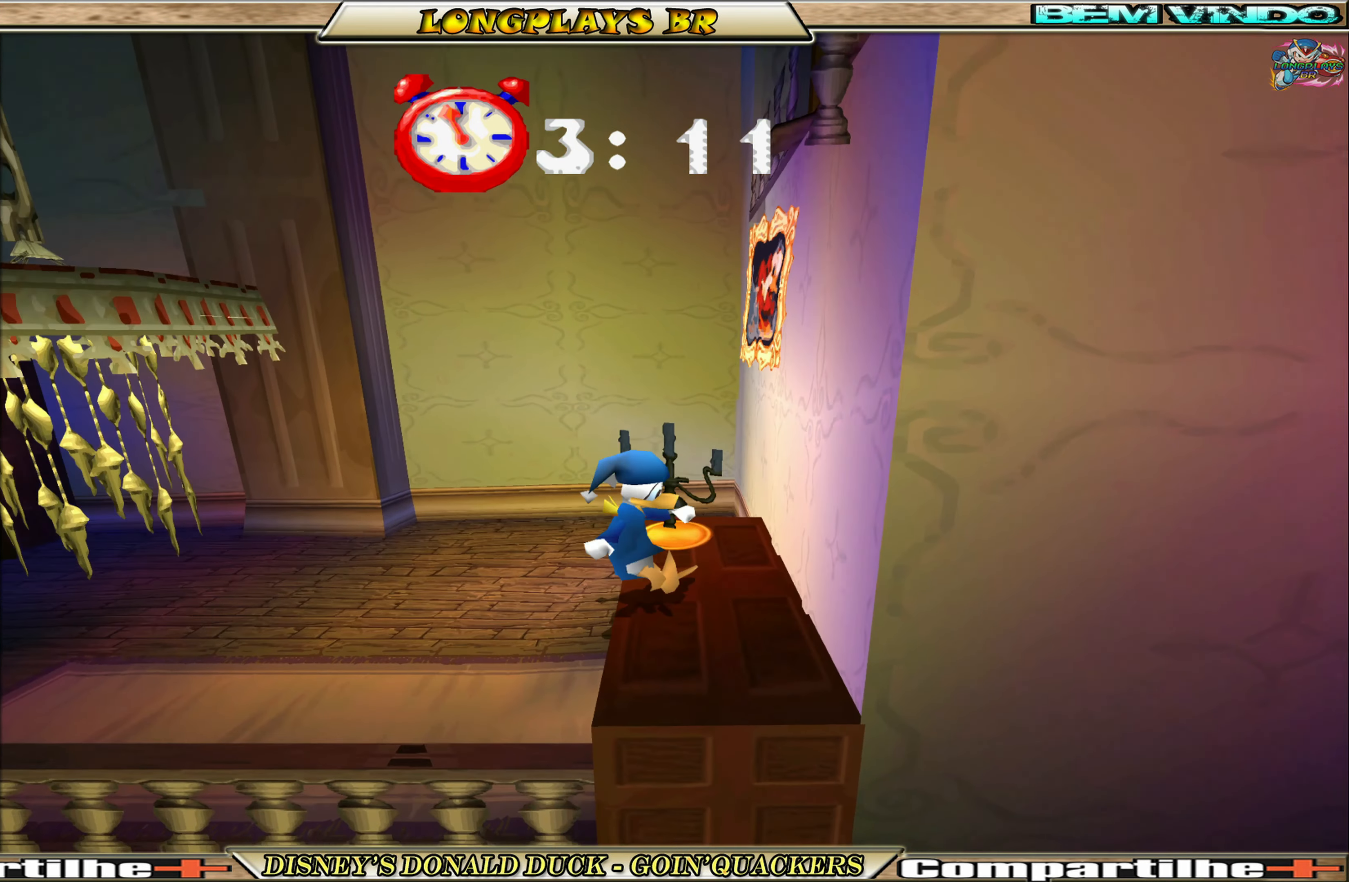
{"buttons": ["A", "DPAD_LEFT"], "left_stick": "center", "events": [[34, "A", "down"], [34, "DPAD_LEFT", "down"], [317, "A", "up"], [384, "A", "down"]]}
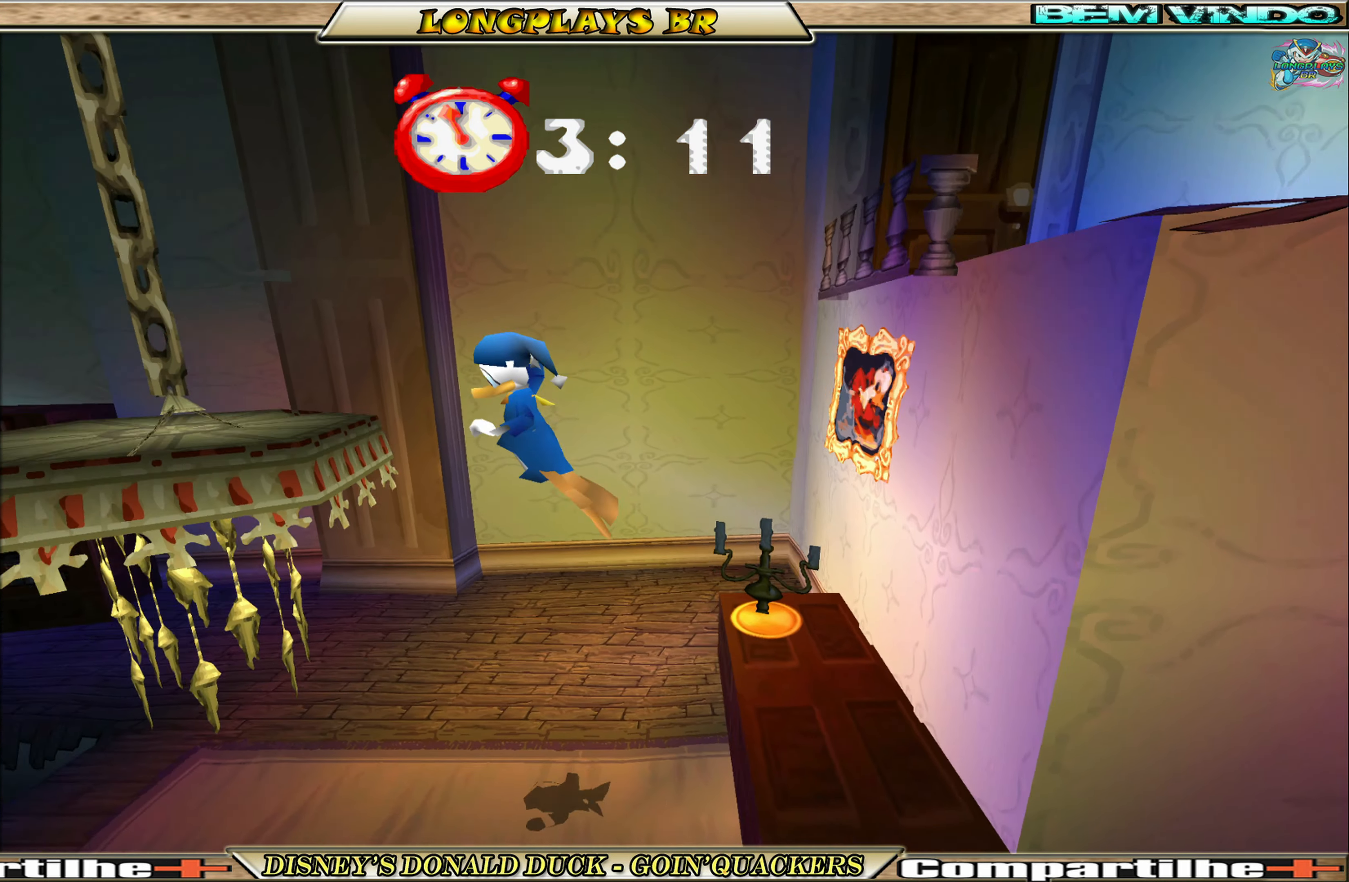
{"buttons": ["DPAD_RIGHT"], "left_stick": "center", "events": [[50, "A", "up"], [334, "DPAD_LEFT", "up"], [400, "DPAD_RIGHT", "down"]]}
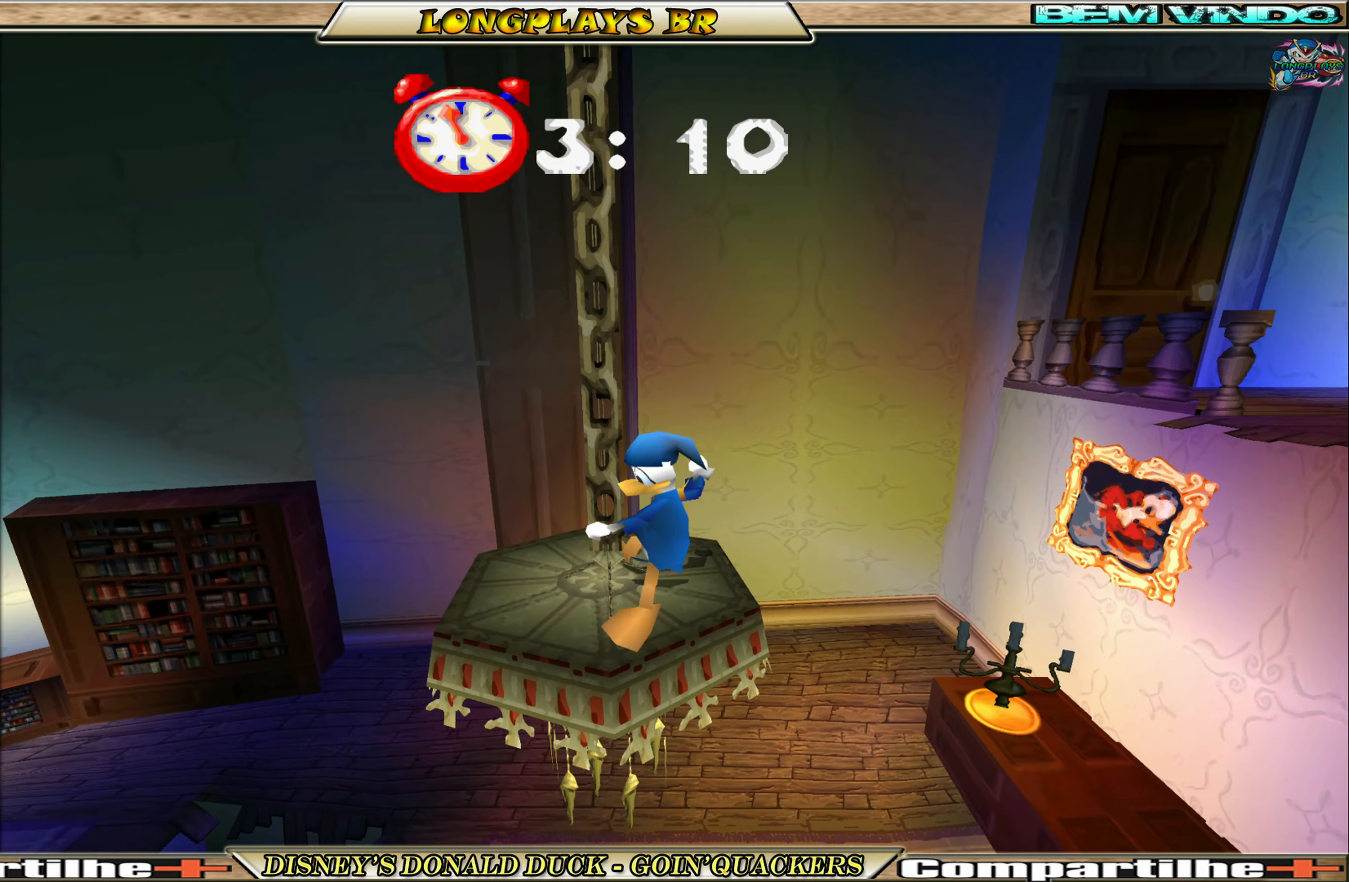
{"buttons": ["DPAD_RIGHT"], "left_stick": "center", "events": [[50, "A", "down"], [216, "A", "up"], [300, "A", "down"], [466, "A", "up"]]}
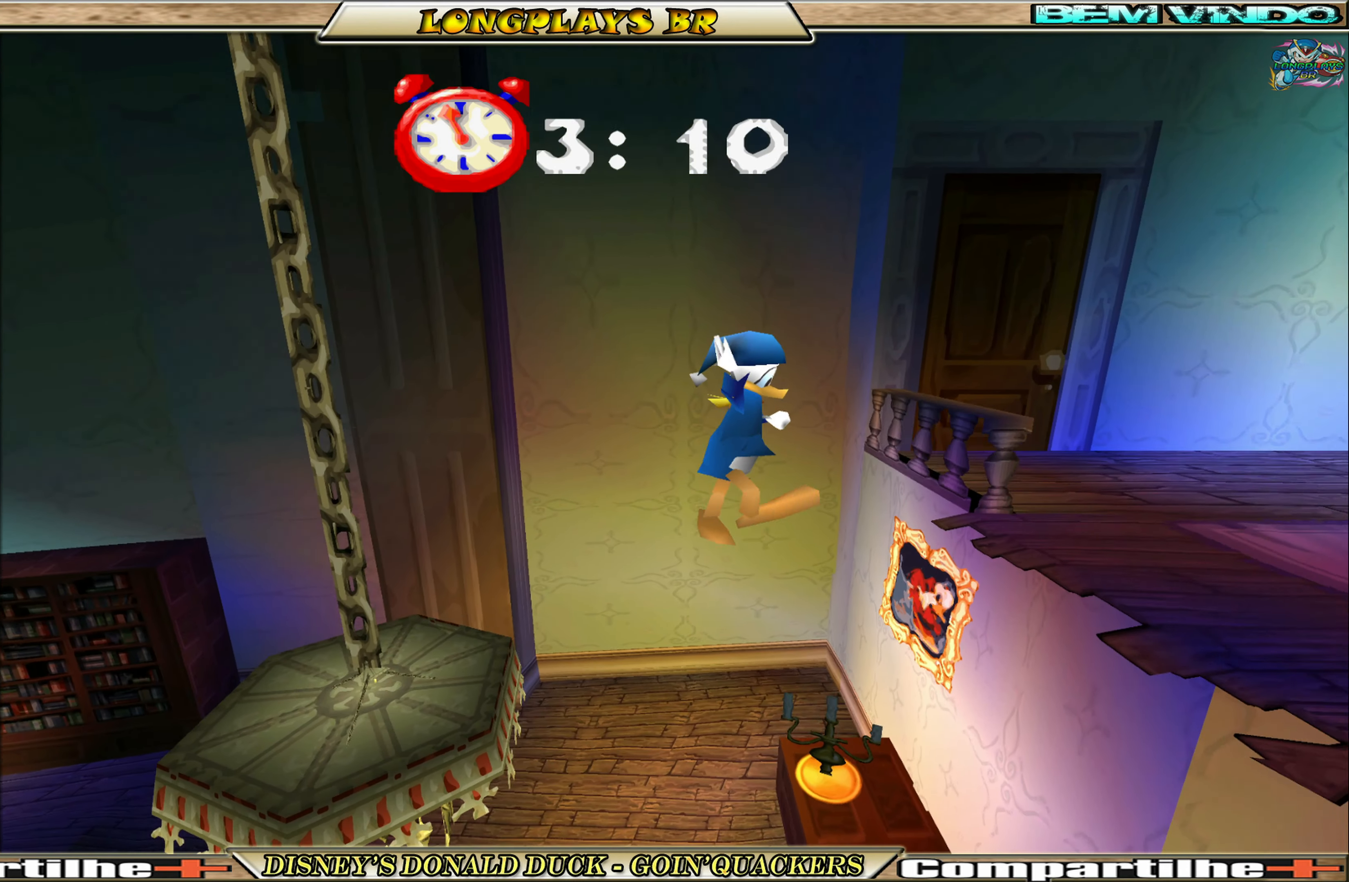
{"buttons": ["DPAD_RIGHT"], "left_stick": "center", "events": []}
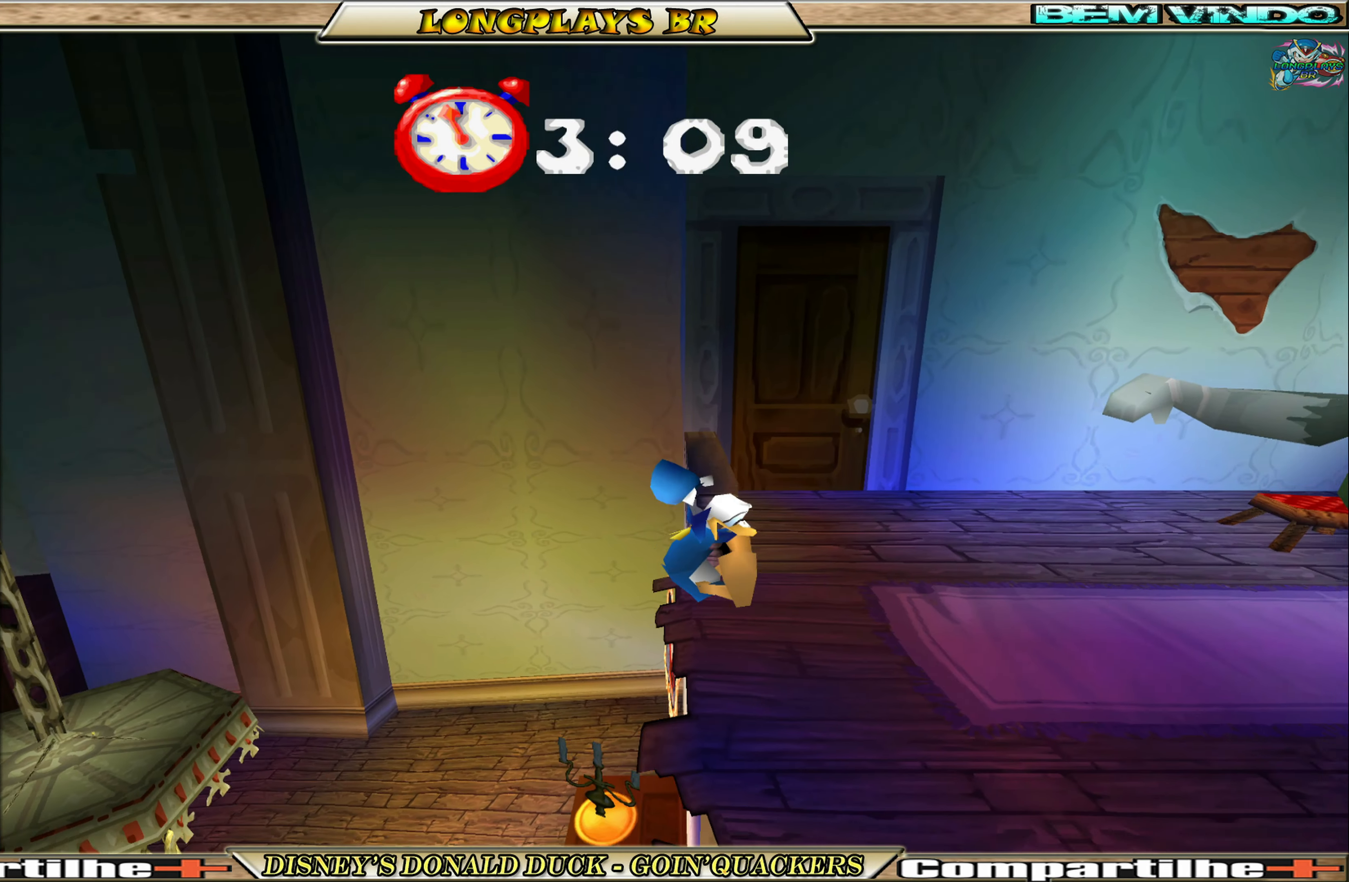
{"buttons": ["A", "DPAD_LEFT"], "left_stick": "center", "events": [[266, "A", "down"], [316, "DPAD_RIGHT", "up"], [366, "DPAD_LEFT", "down"], [450, "A", "up"], [500, "A", "down"]]}
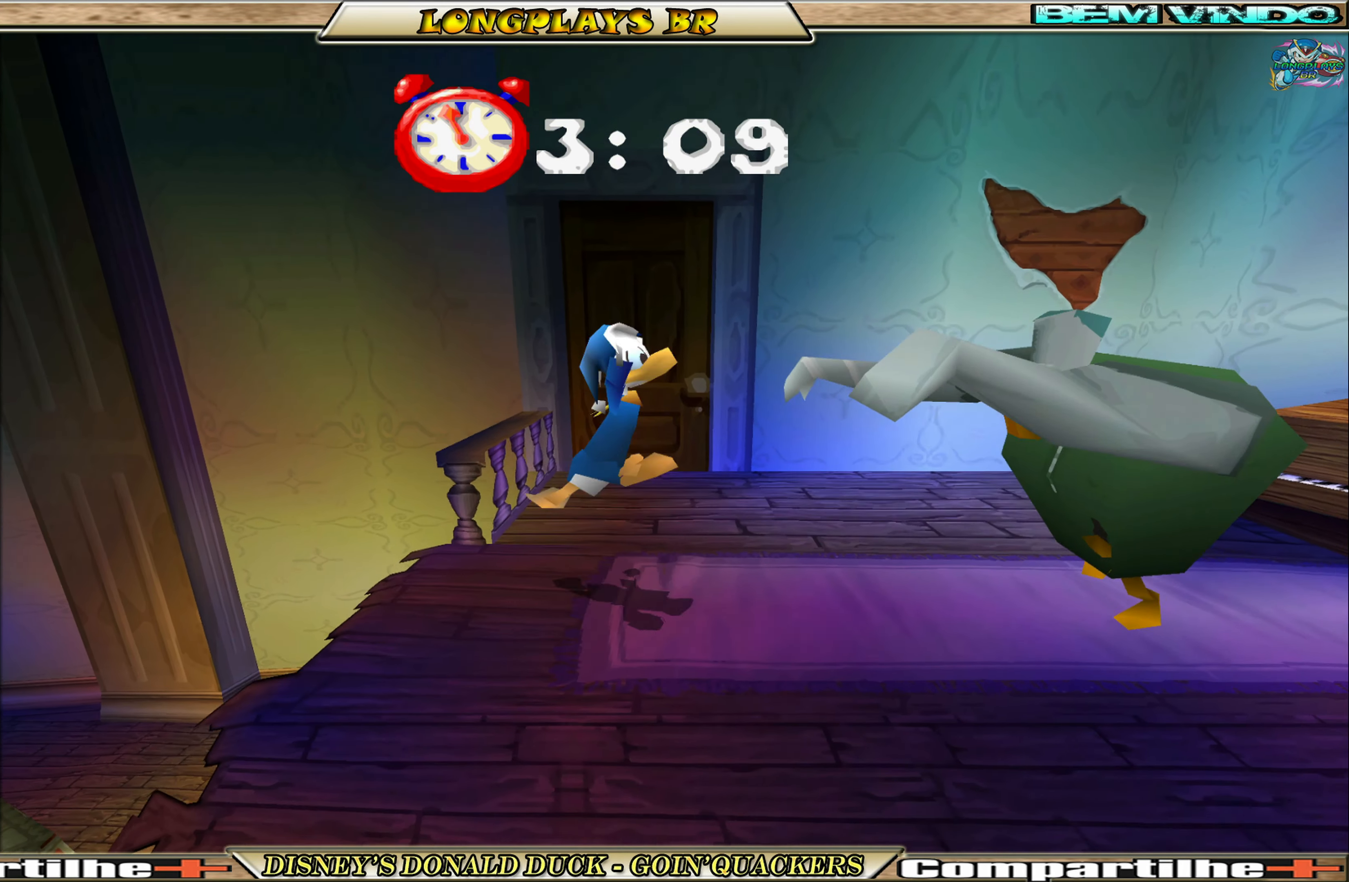
{"buttons": ["A", "DPAD_RIGHT"], "left_stick": "center", "events": [[50, "DPAD_LEFT", "up"], [100, "DPAD_RIGHT", "down"], [283, "A", "up"], [333, "A", "down"]]}
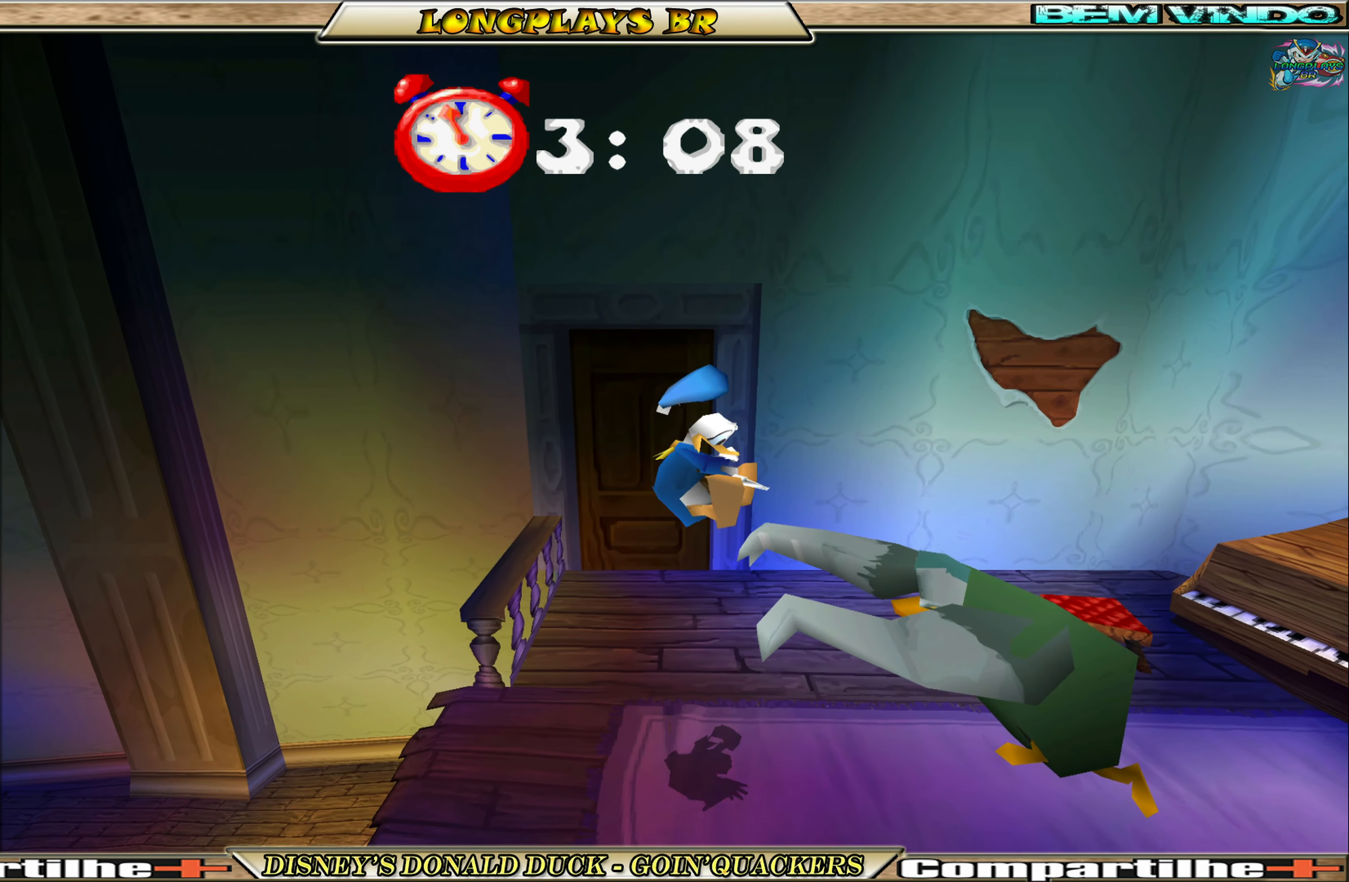
{"buttons": ["DPAD_RIGHT"], "left_stick": "center", "events": [[83, "A", "up"], [233, "A", "down"], [400, "A", "up"]]}
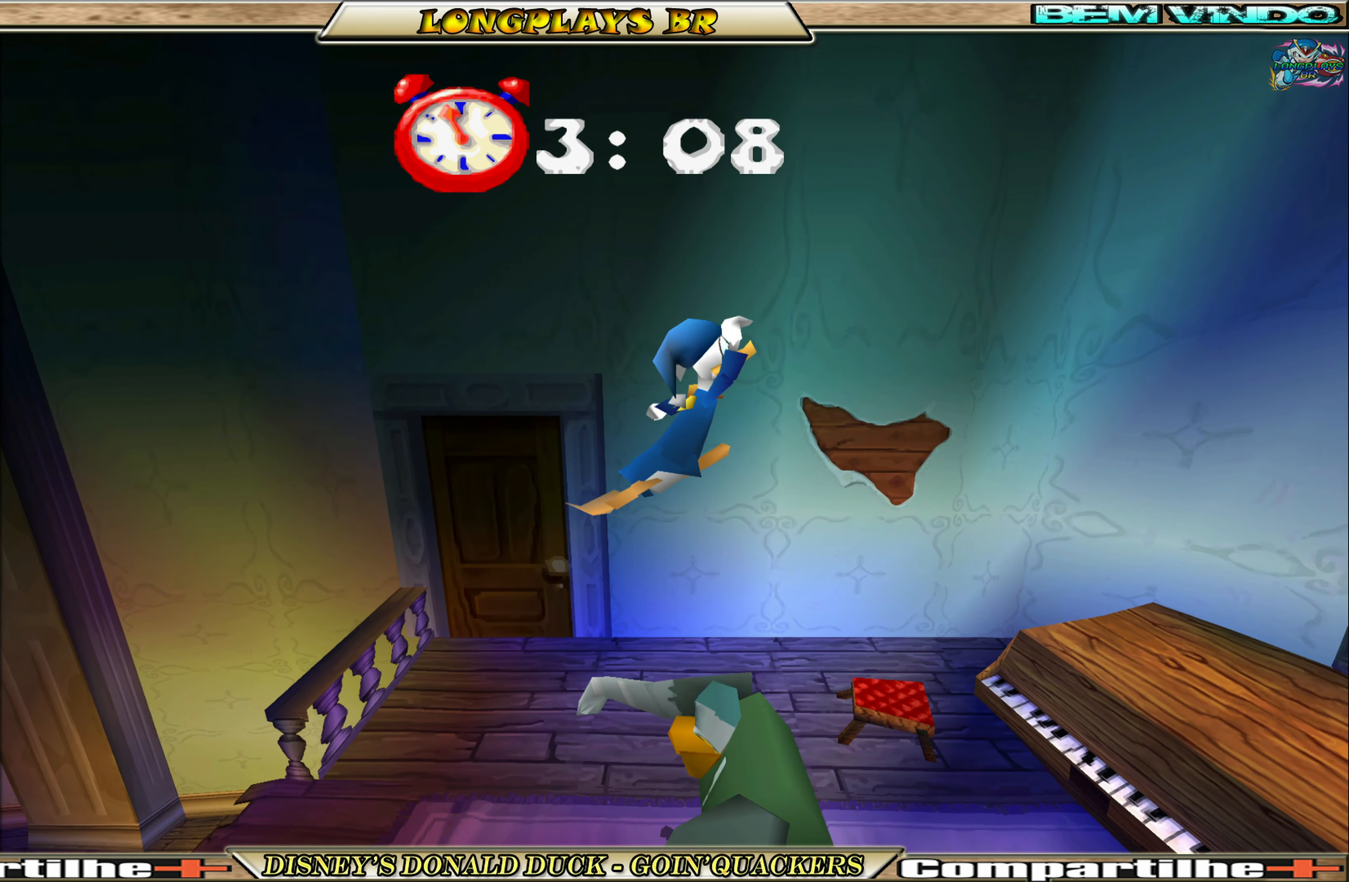
{"buttons": ["DPAD_RIGHT"], "left_stick": "center", "events": []}
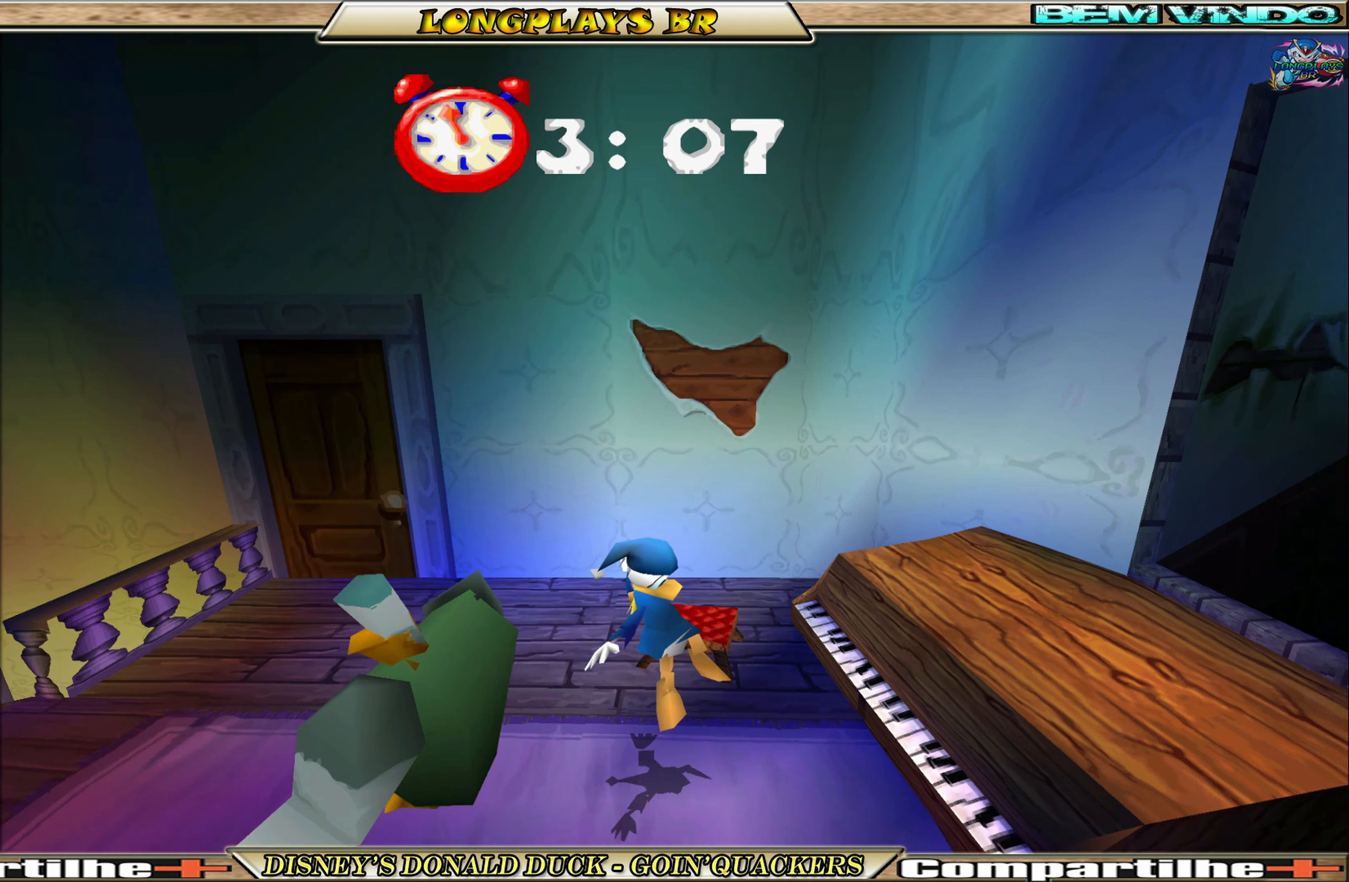
{"buttons": ["DPAD_RIGHT"], "left_stick": "center", "events": [[50, "A", "down"], [150, "A", "up"], [200, "A", "down"], [366, "A", "up"]]}
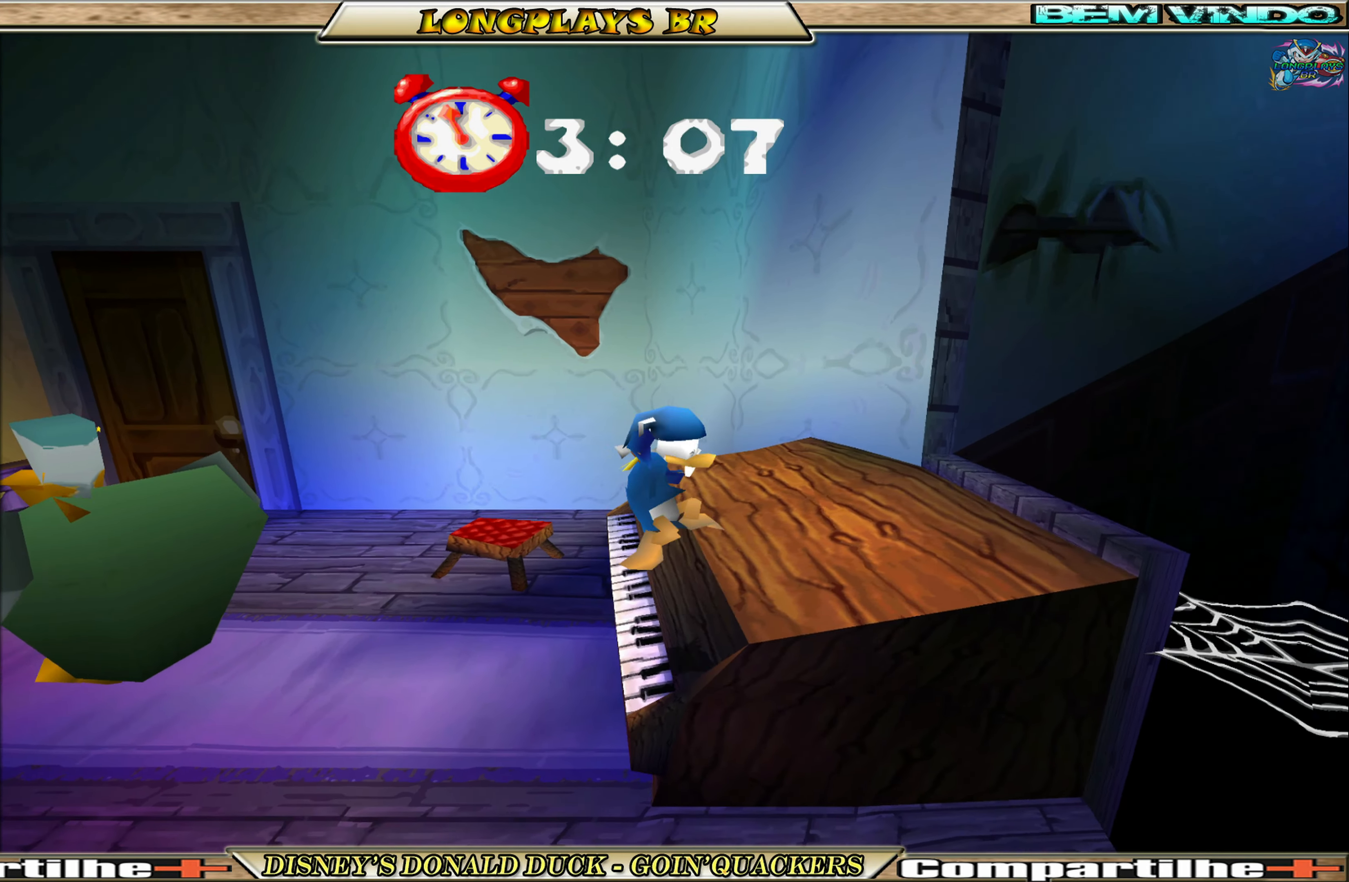
{"buttons": ["A", "DPAD_RIGHT"], "left_stick": "center", "events": [[400, "A", "down"]]}
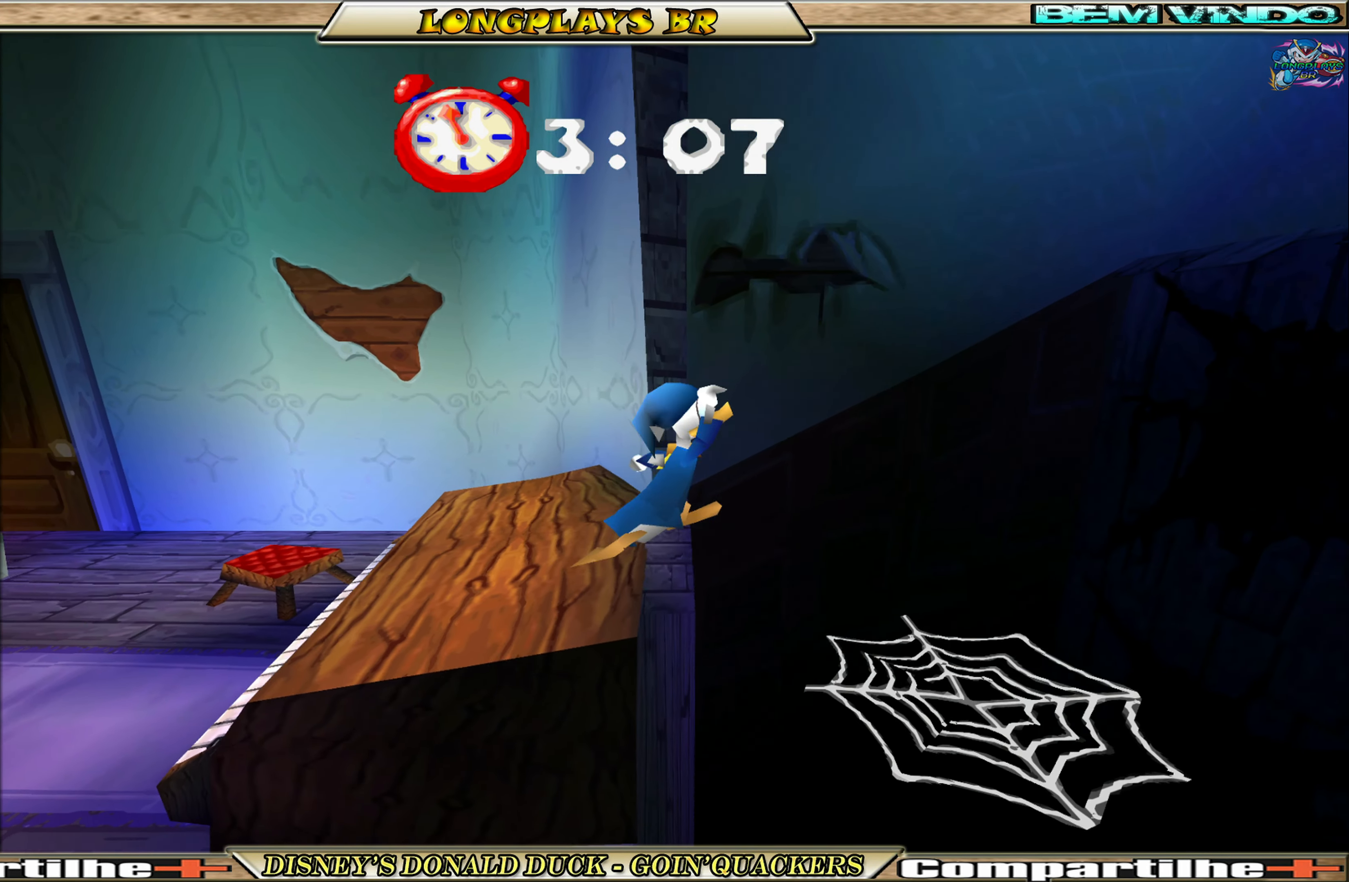
{"buttons": ["DPAD_RIGHT"], "left_stick": "center", "events": [[50, "A", "up"], [350, "DPAD_RIGHT", "up"], [466, "DPAD_RIGHT", "down"]]}
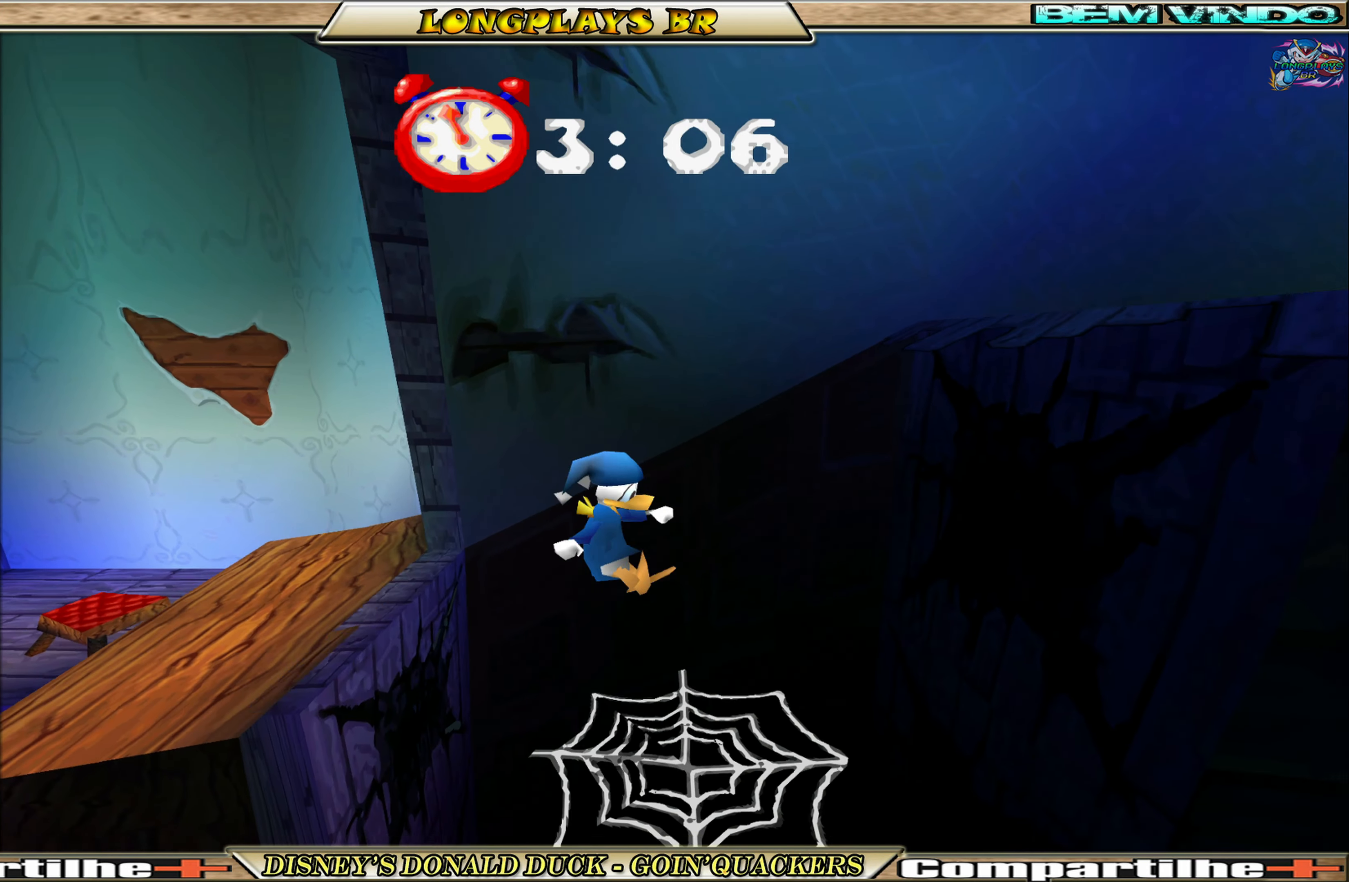
{"buttons": ["DPAD_RIGHT"], "left_stick": "center", "events": []}
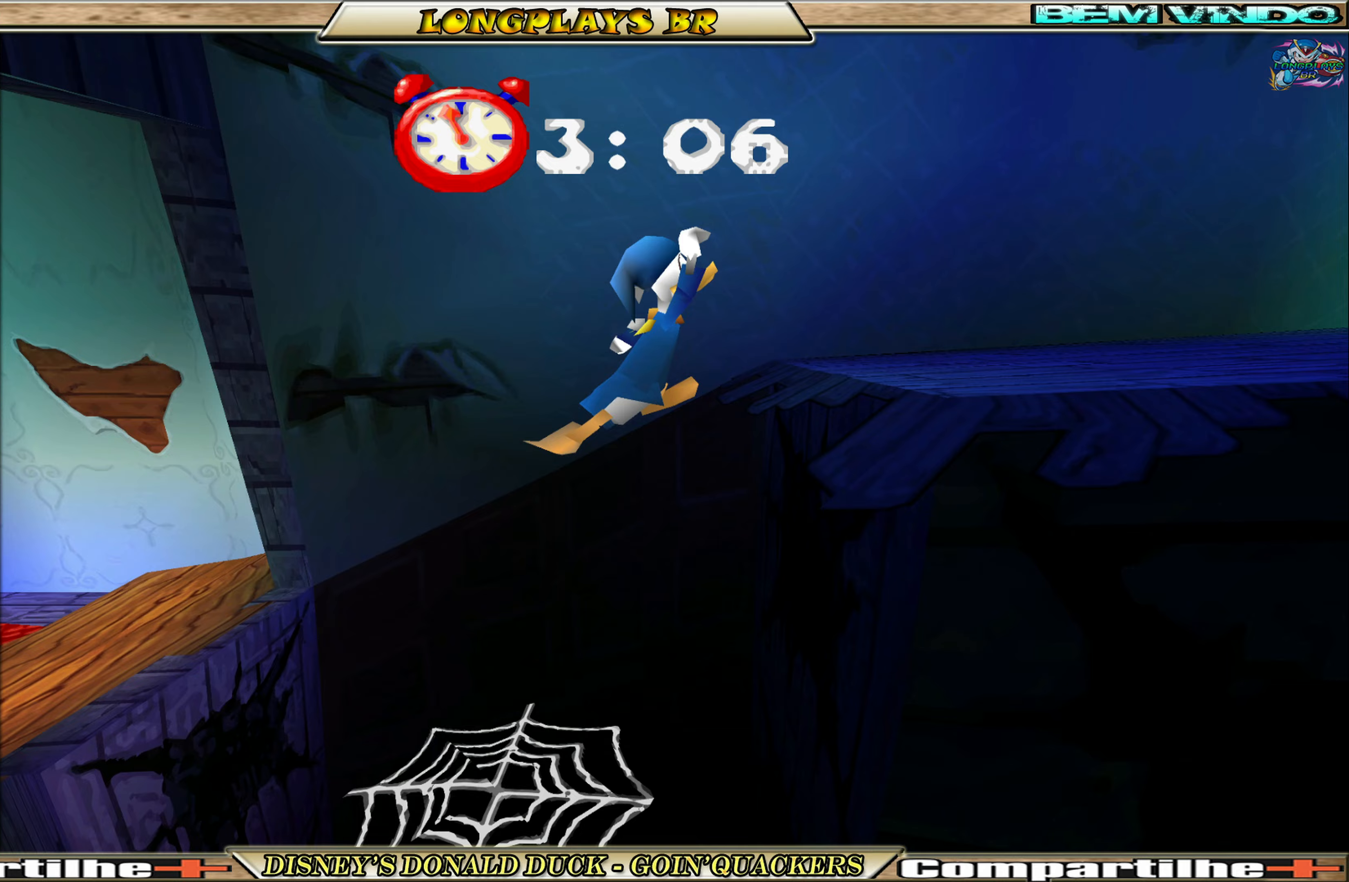
{"buttons": ["DPAD_RIGHT"], "left_stick": "center", "events": [[33, "A", "down"], [183, "A", "up"]]}
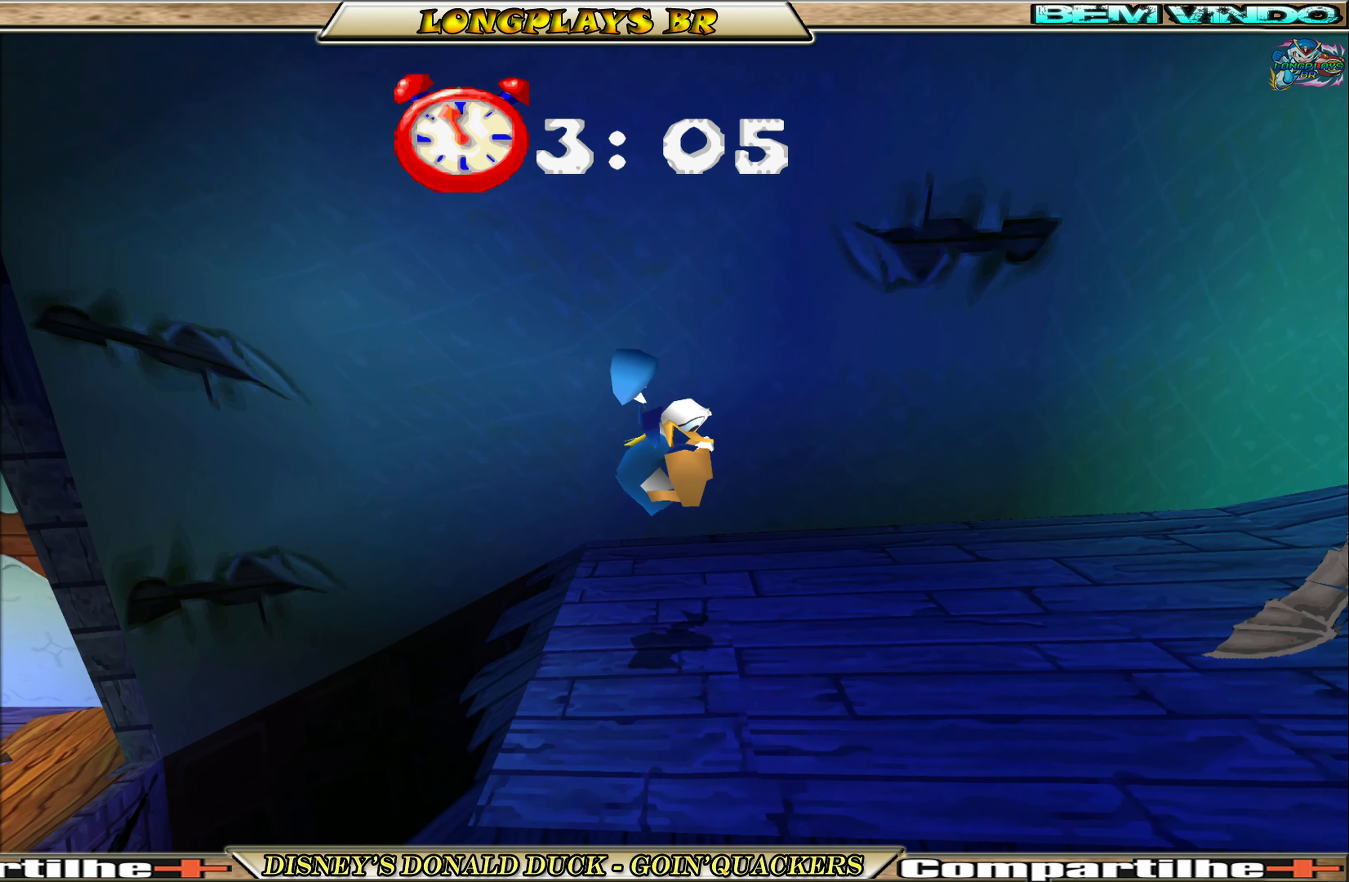
{"buttons": ["A", "DPAD_RIGHT"], "left_stick": "center", "events": [[433, "A", "down"]]}
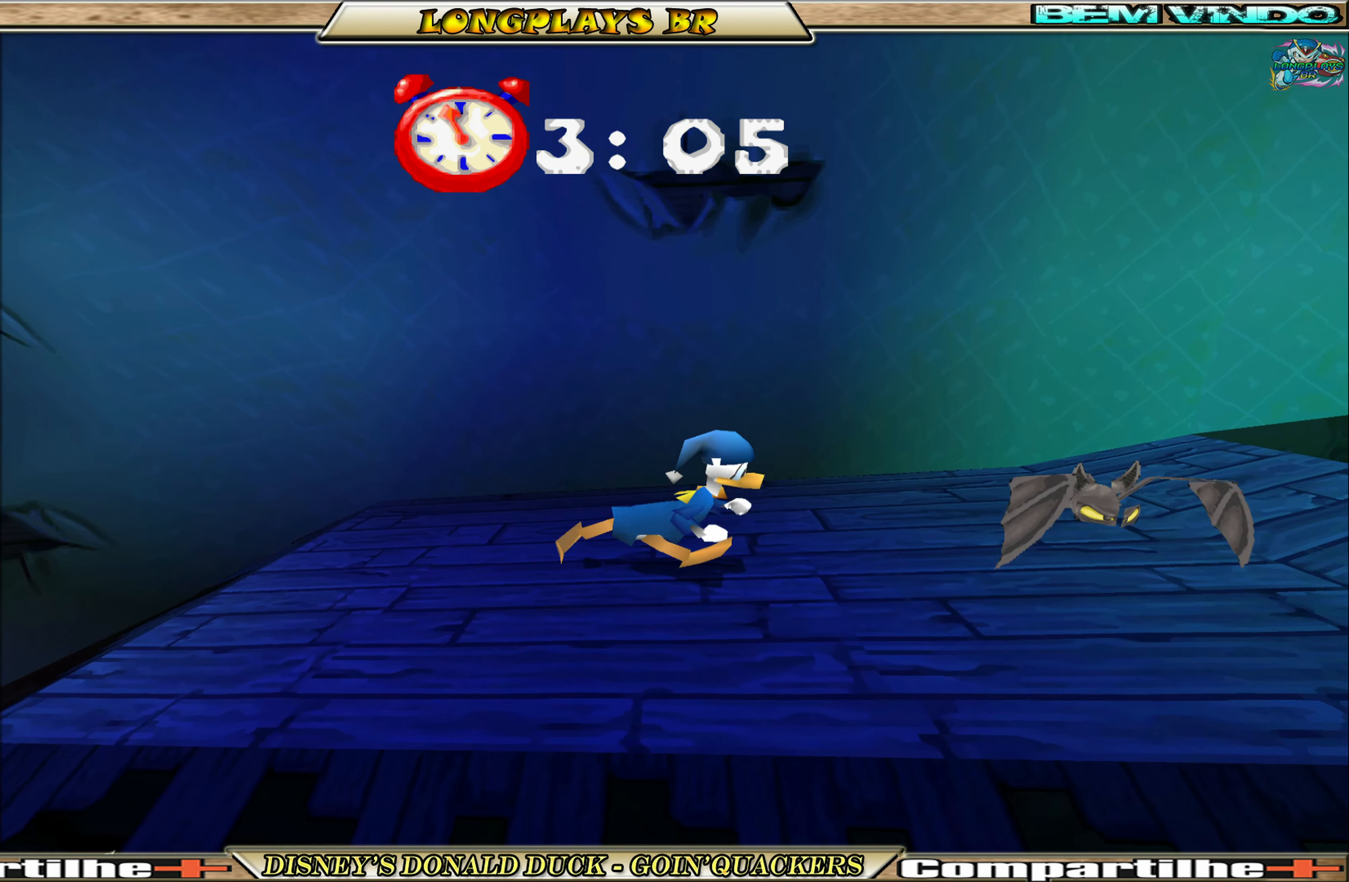
{"buttons": ["A", "DPAD_RIGHT"], "left_stick": "center", "events": [[150, "A", "up"], [500, "A", "down"]]}
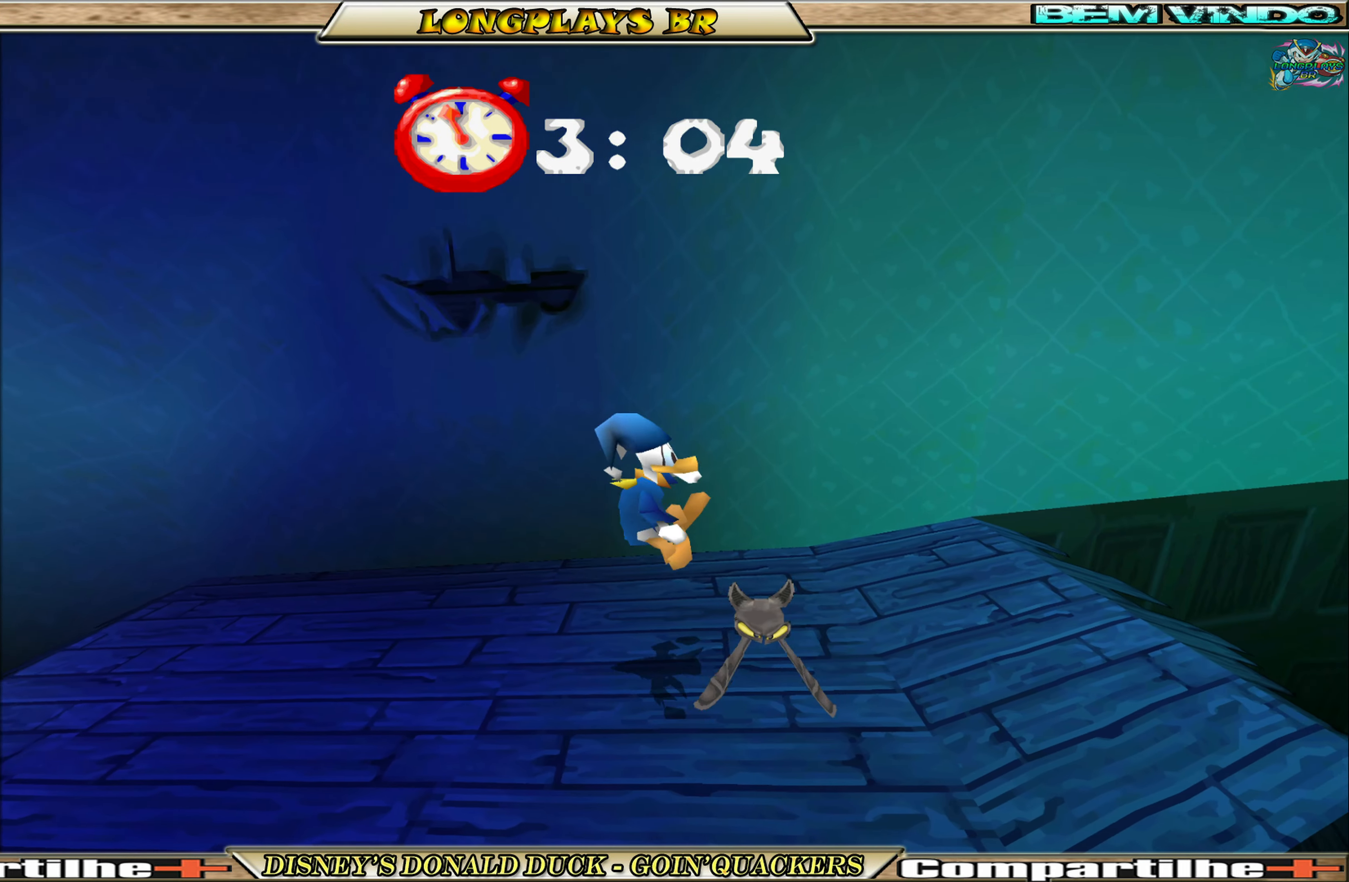
{"buttons": [], "left_stick": "center", "events": [[133, "A", "up"], [383, "DPAD_RIGHT", "up"]]}
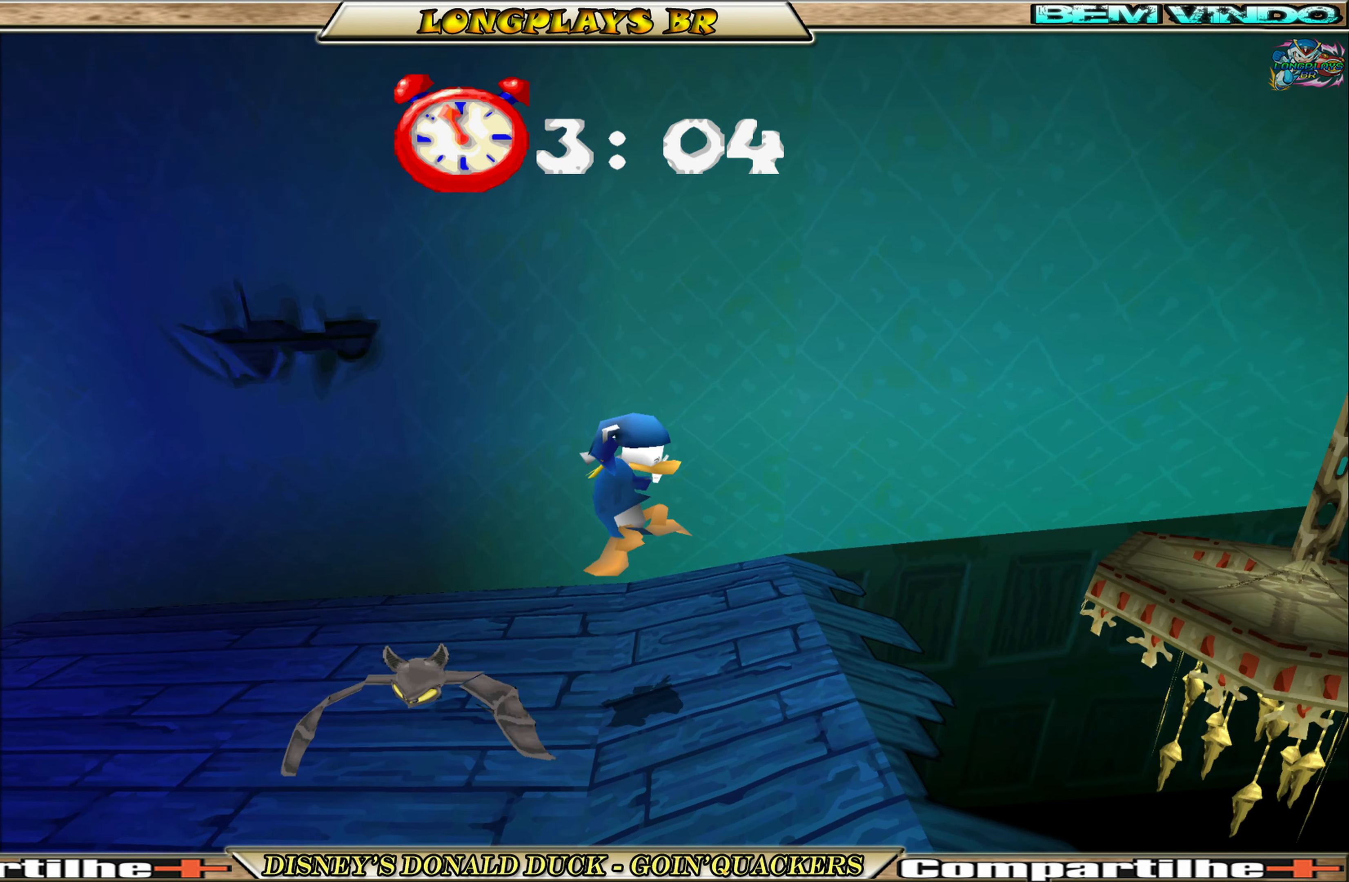
{"buttons": ["A", "DPAD_RIGHT"], "left_stick": "center", "events": [[50, "DPAD_RIGHT", "down"], [433, "A", "down"]]}
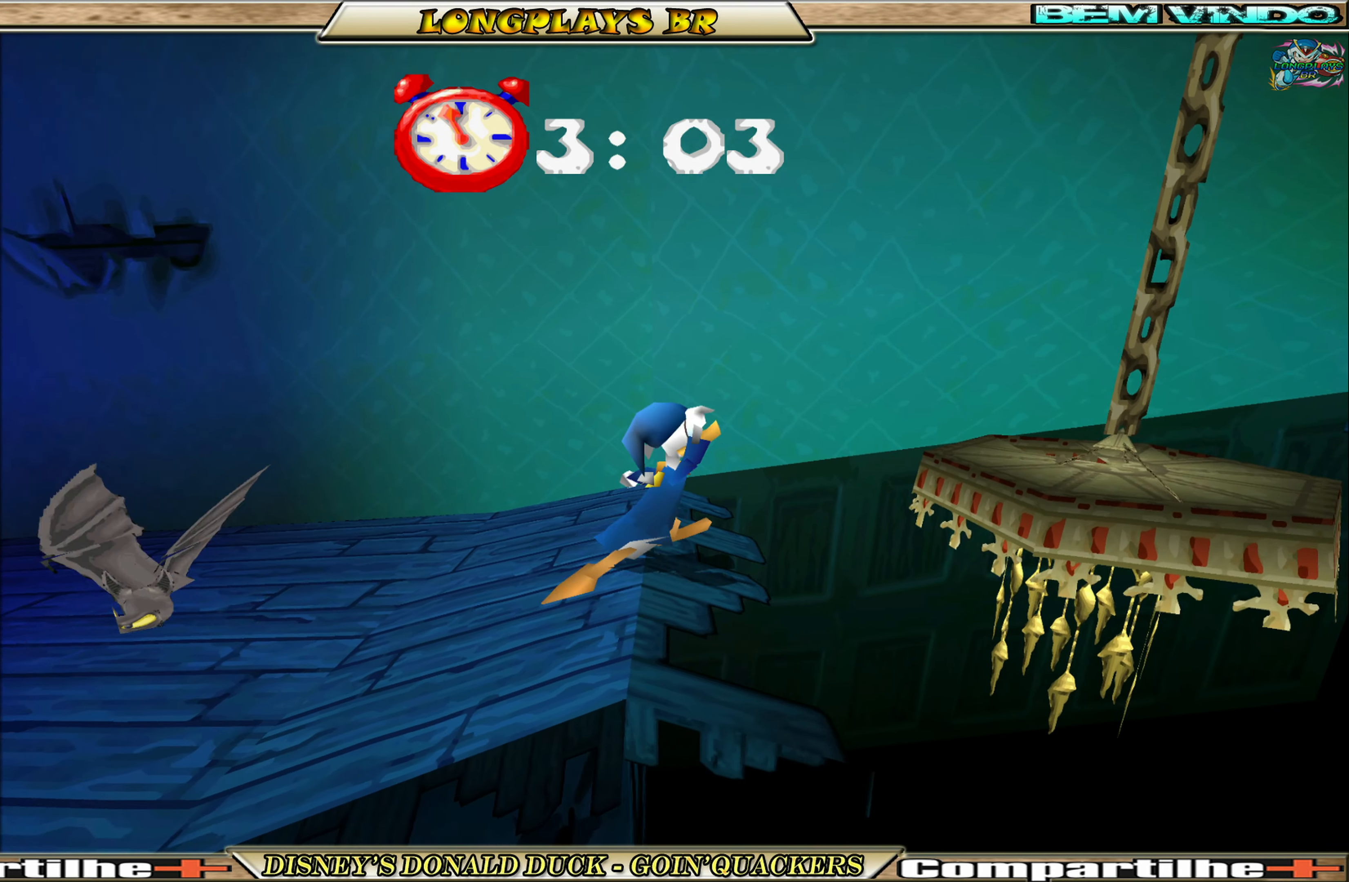
{"buttons": ["DPAD_RIGHT"], "left_stick": "center", "events": [[267, "A", "up"]]}